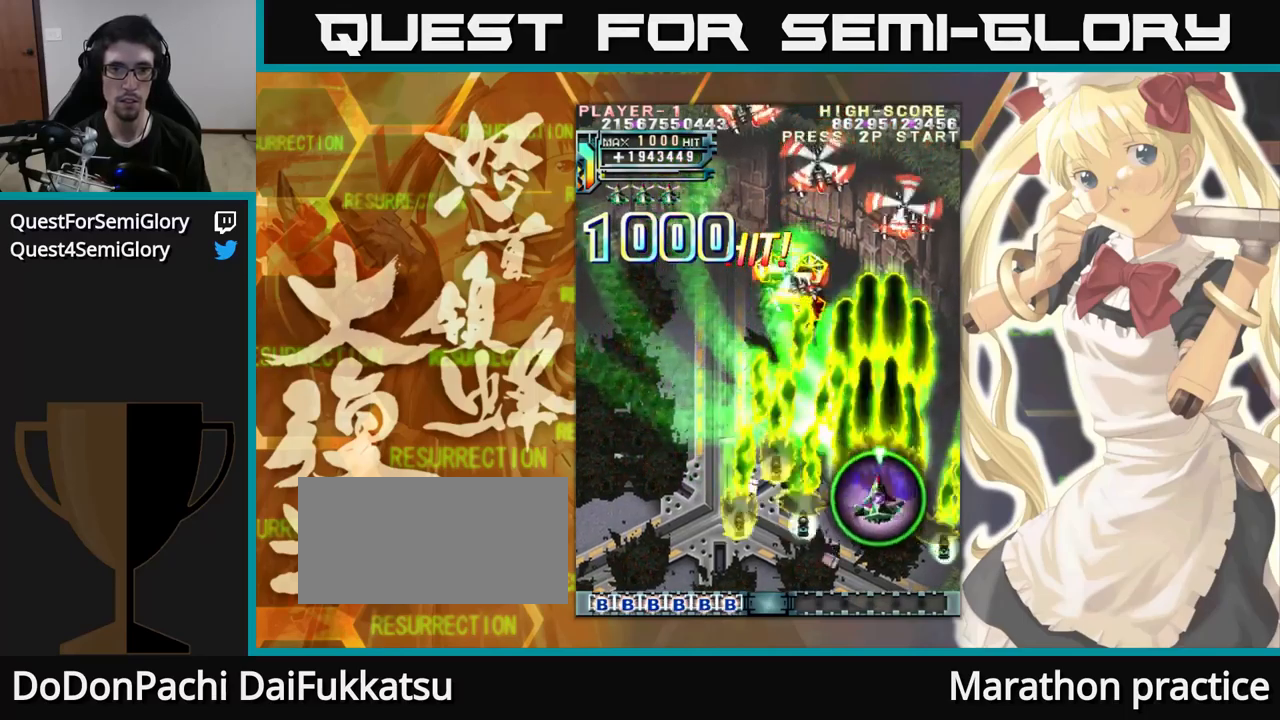
Gameplay with a controller (arcade stick); each line is a JSON object with the inputs held at the frame after it. "events" lists button and stick changes between this image and that frame as [ms after this image, input, new state], when the widget could be followed in between. Not read: L3 R3.
{"buttons": [], "left_stick": "up", "events": []}
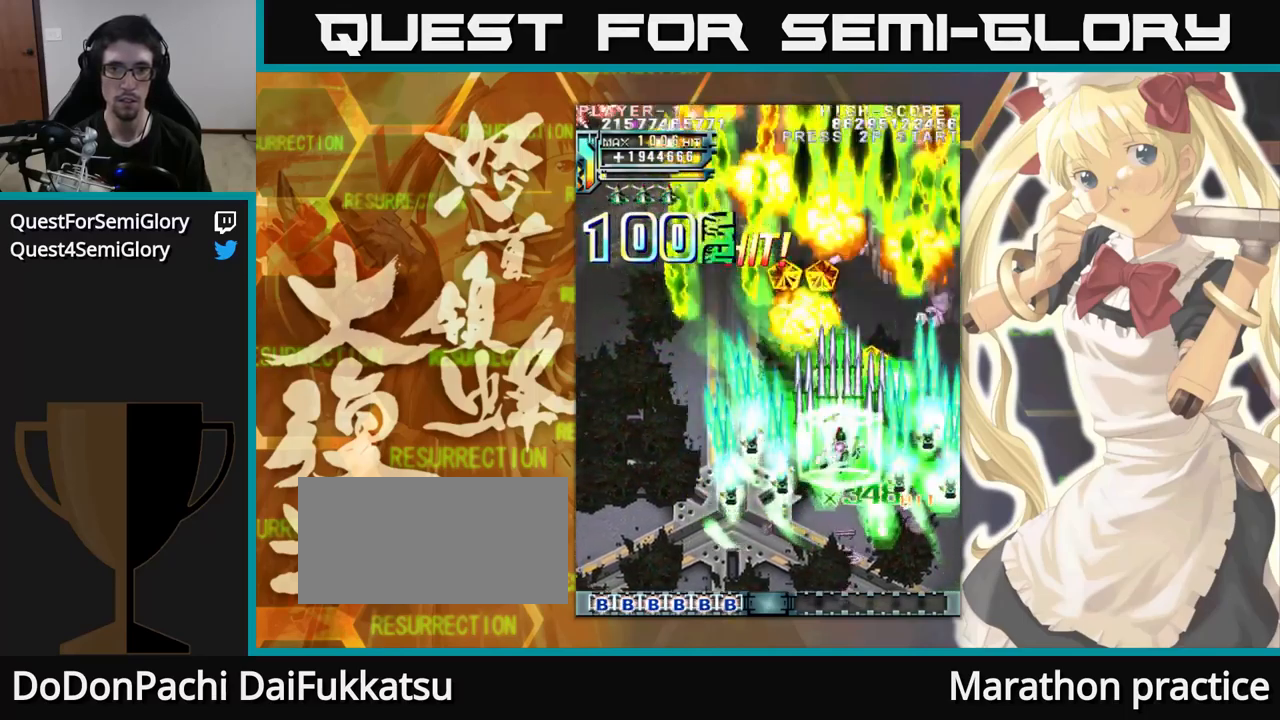
{"buttons": [], "left_stick": "up-left", "events": [[350, "left_stick", "up-left"]]}
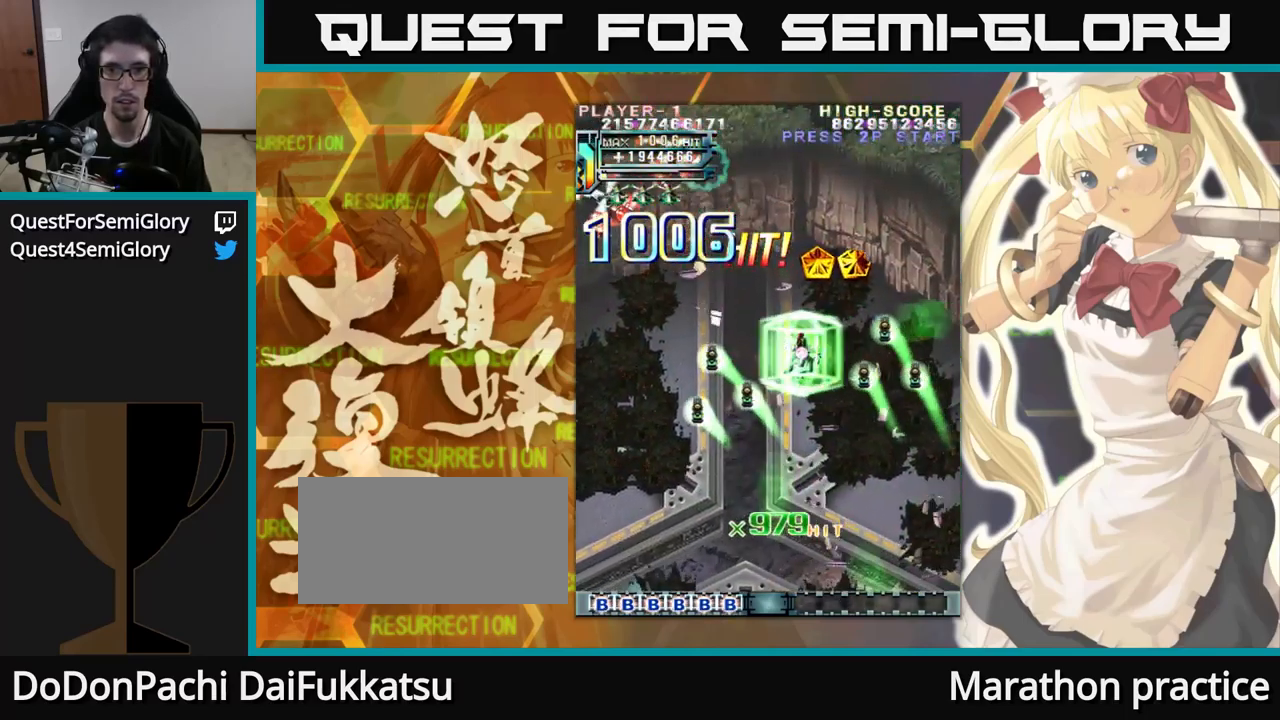
{"buttons": [], "left_stick": "up", "events": [[400, "left_stick", "up"]]}
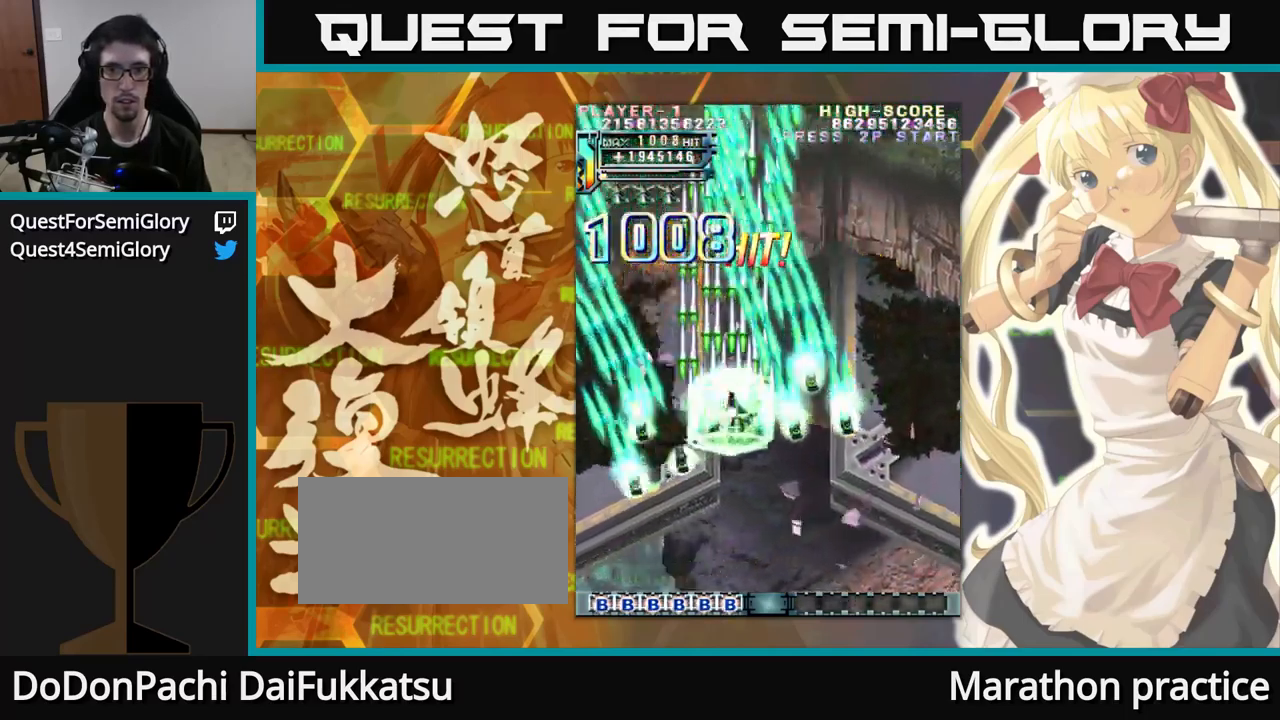
{"buttons": [], "left_stick": "up", "events": []}
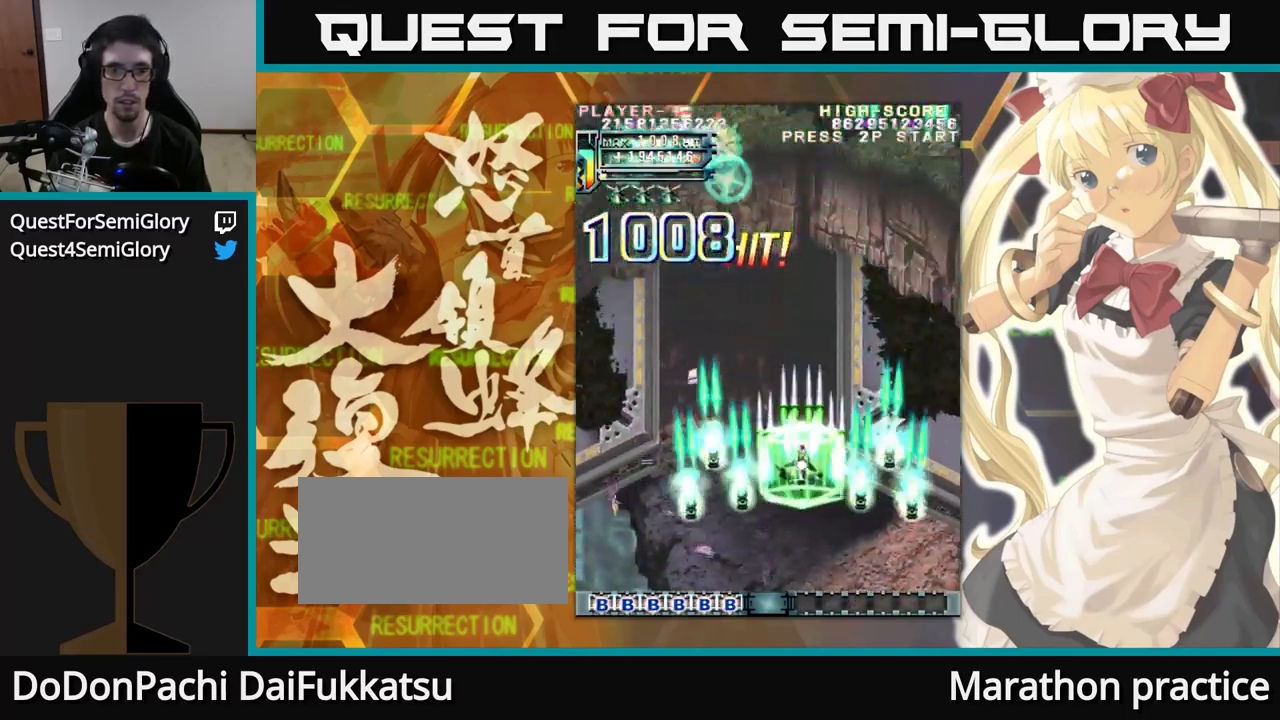
{"buttons": [], "left_stick": "up-left", "events": [[450, "left_stick", "up-left"]]}
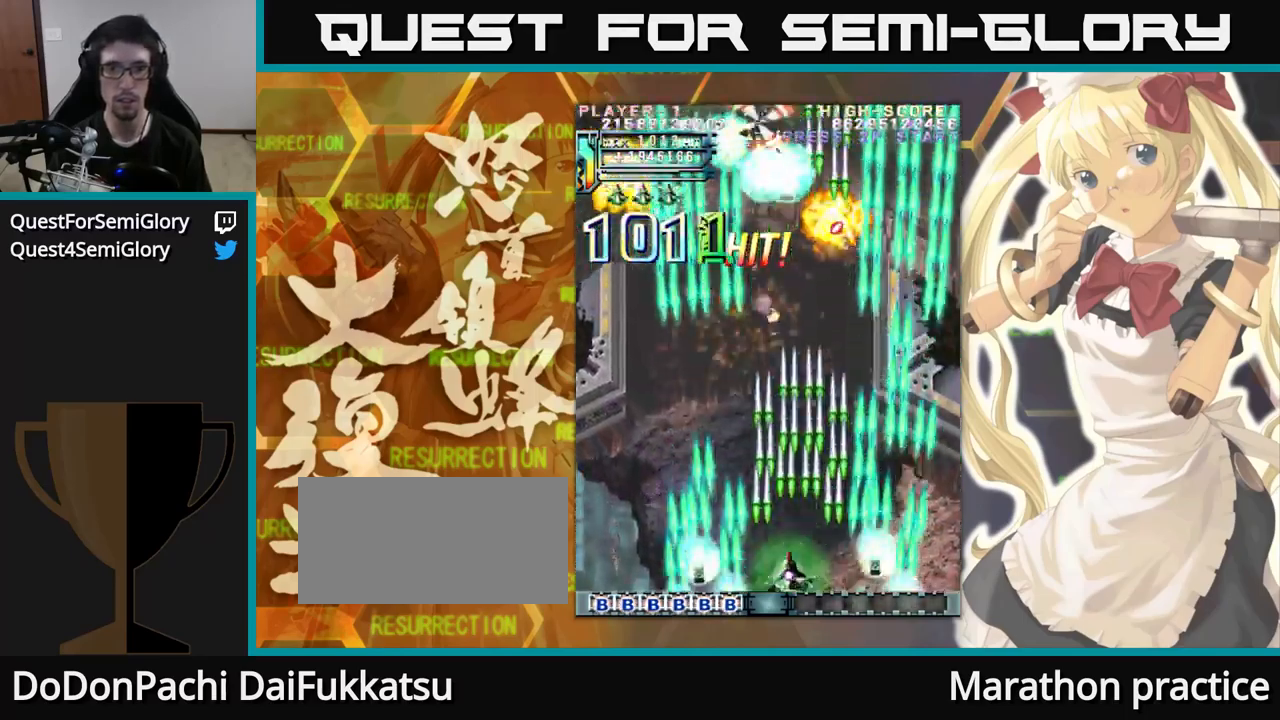
{"buttons": [], "left_stick": "up", "events": [[134, "left_stick", "up"]]}
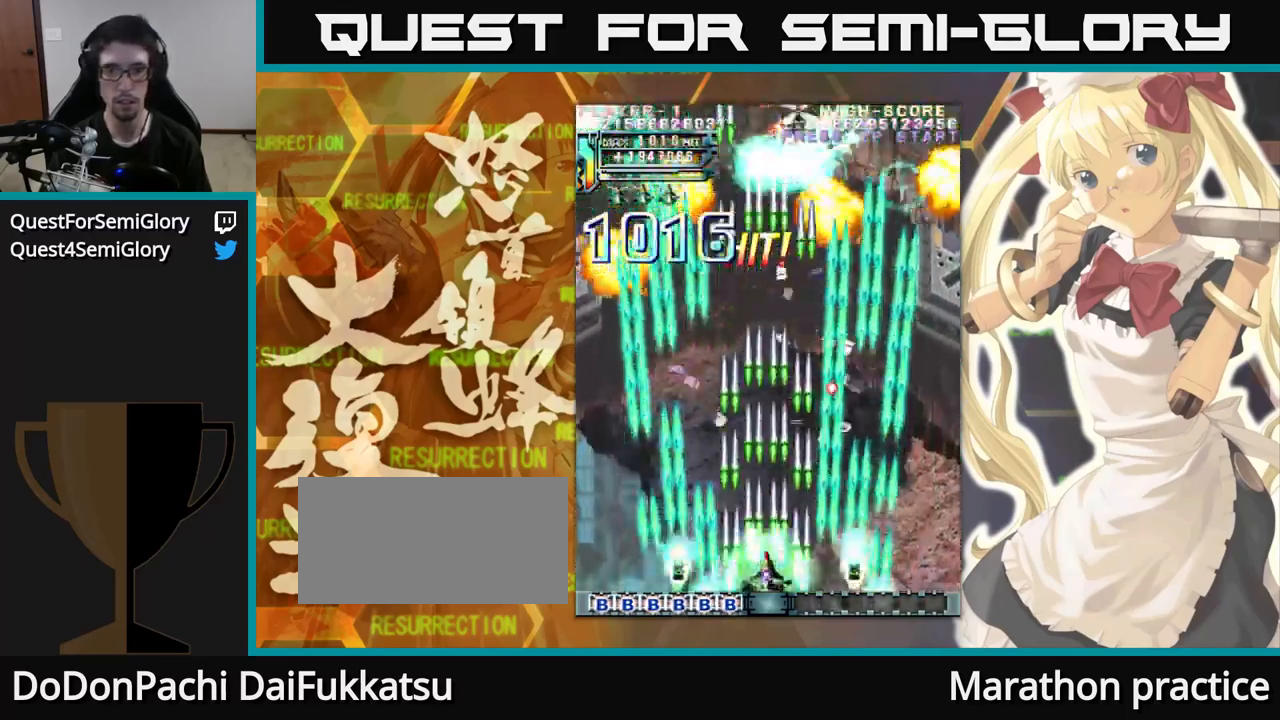
{"buttons": [], "left_stick": "up", "events": []}
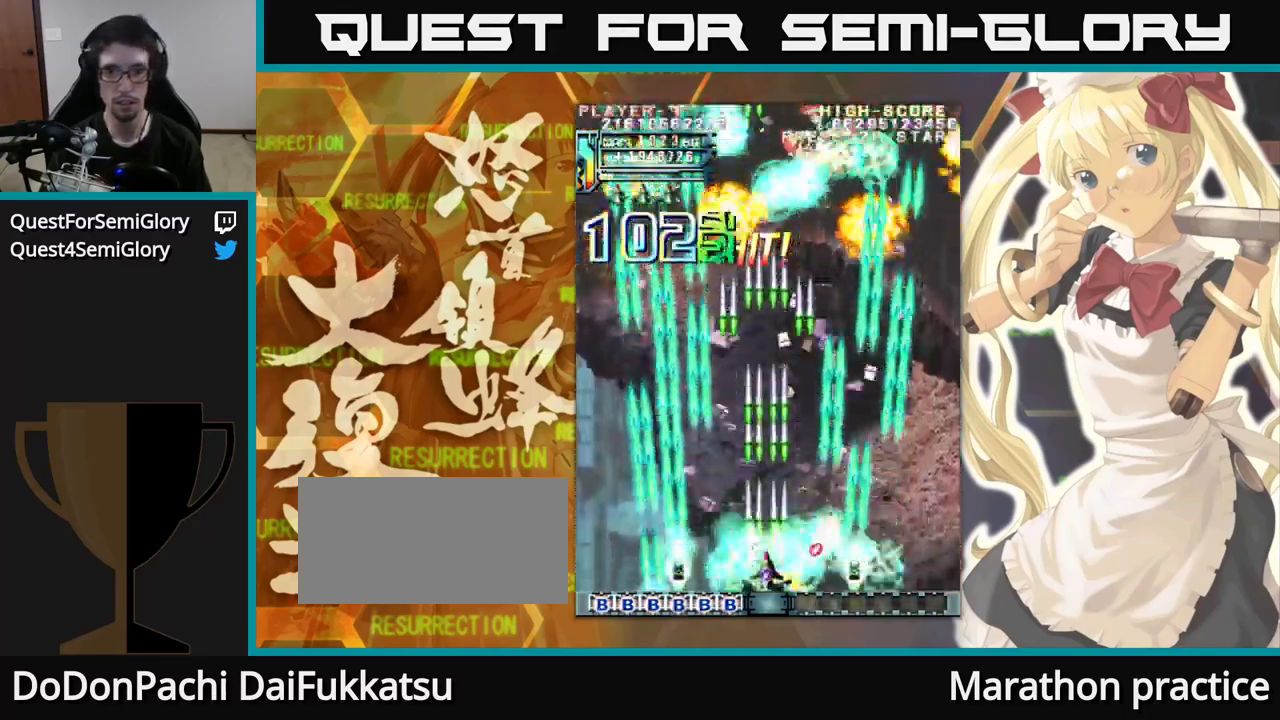
{"buttons": [], "left_stick": "up", "events": []}
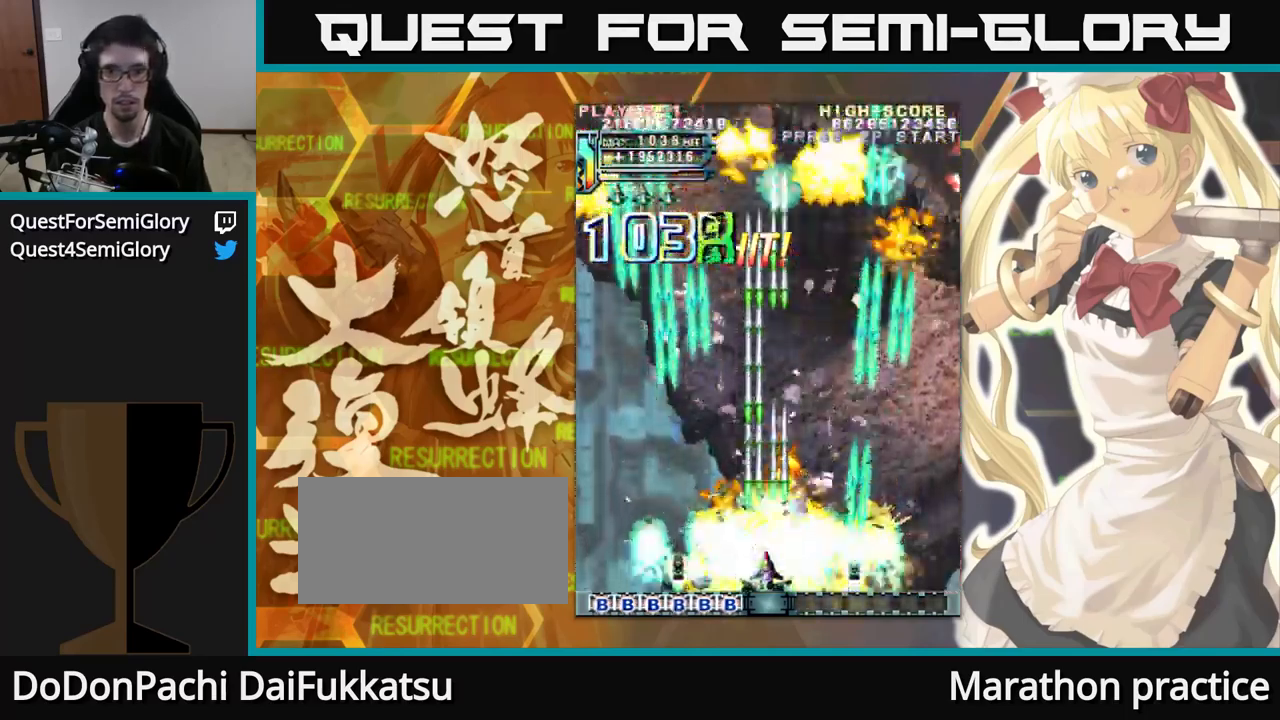
{"buttons": [], "left_stick": "up", "events": []}
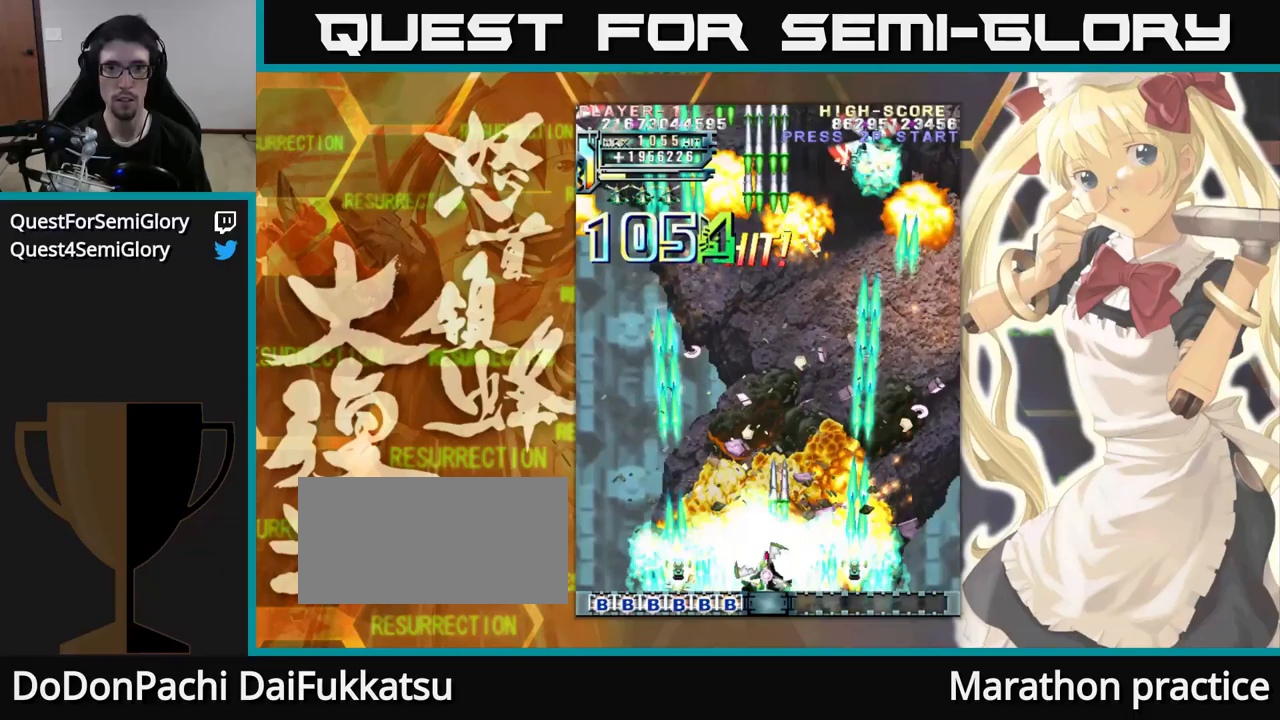
{"buttons": [], "left_stick": "up", "events": []}
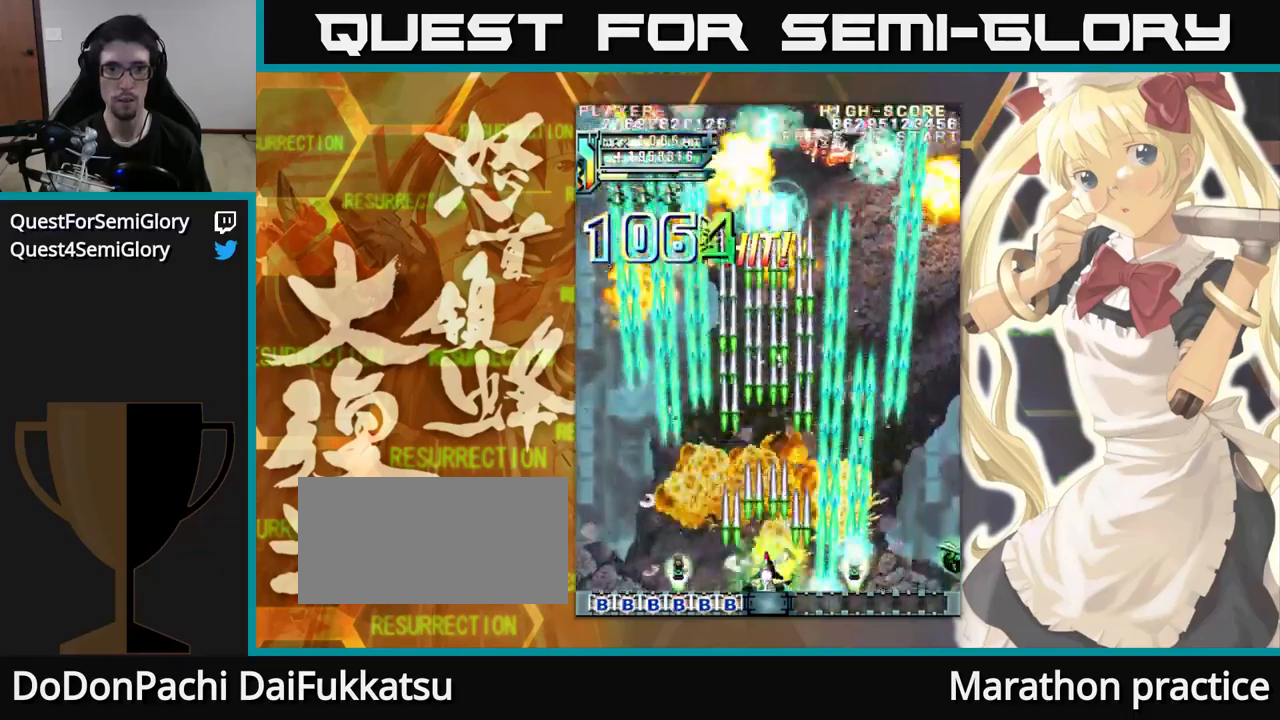
{"buttons": [], "left_stick": "up", "events": []}